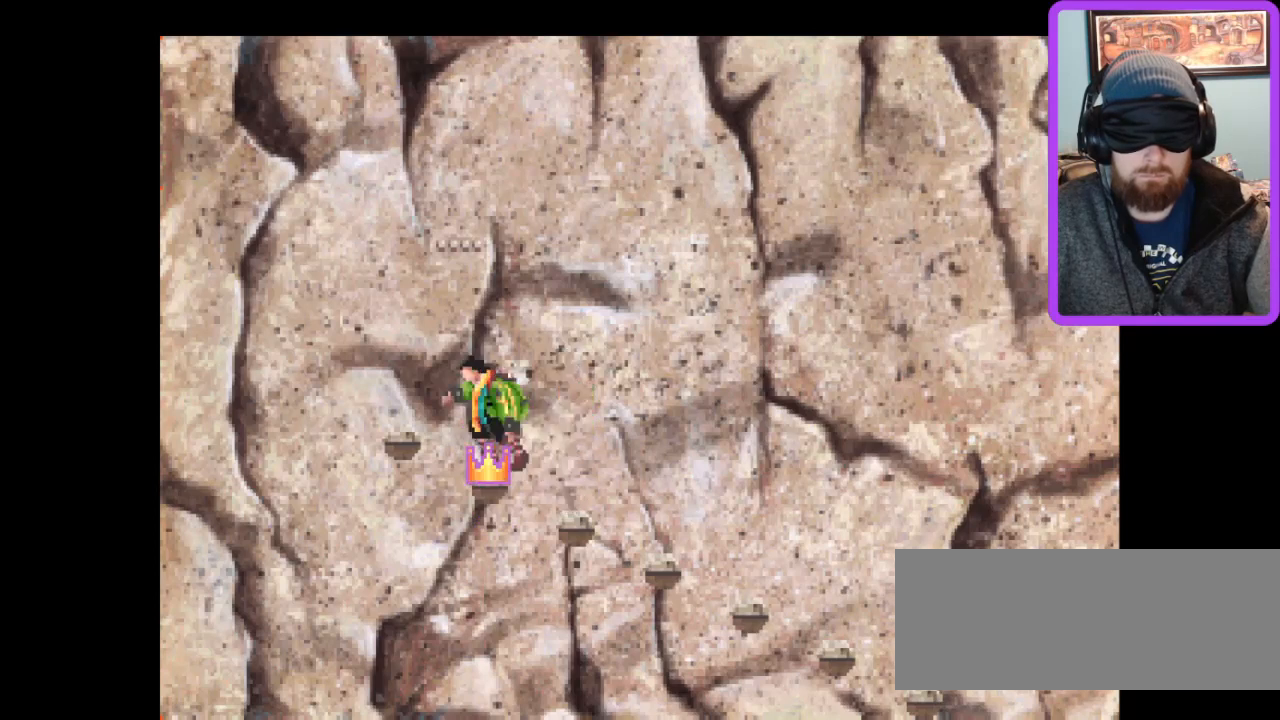
Gameplay with keyboard; each line is a JSON object with the keys held at the frame after it. "events" lists presses ("down") and releases ("up") of ".", "/", "0", "1", "2", "3", "4", "5", "6", "7", "8", "9", "a", "alt_l", "alt_r", "b", "backslash", "backspace", "c", "caps_lock", "comma", "ctrl_l", "ctrl_r", "d", "down", "e", "equals", "escape", "f", "f1", "f2", "f3", "f4", "f5", "f6", "f7", "f8", "g", "h", "i", "j", "k", "l", "lbracket", "left", "m", "minus", "n", "num0", "num1", "num2", "num3", "num4", "num5", "num6", "num7", "num8", "num9", "o", "p", "q", "quote", "r", "rbracket", "return", "right", "s", "semicolon", "shift_l", "shift_r", "space", "super", "t", "tab", "tilde", "u", "up", "v", "w", "x", "y" and "z" between this image and that frame as [ms after this image, input, new state], when the widget could be followed in between. No other keys are recorded. Mouse input is not recorded.
{"keys": [], "events": [[67, "left", "down"], [200, "left", "up"]]}
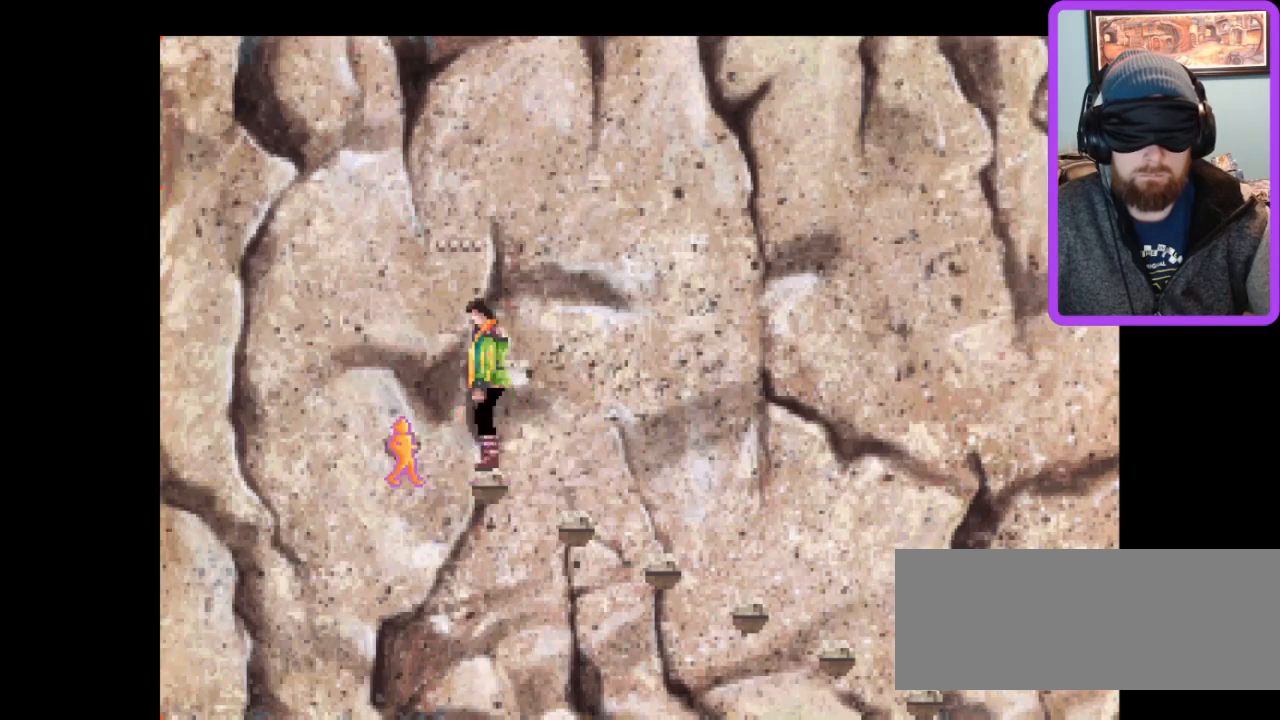
{"keys": [], "events": []}
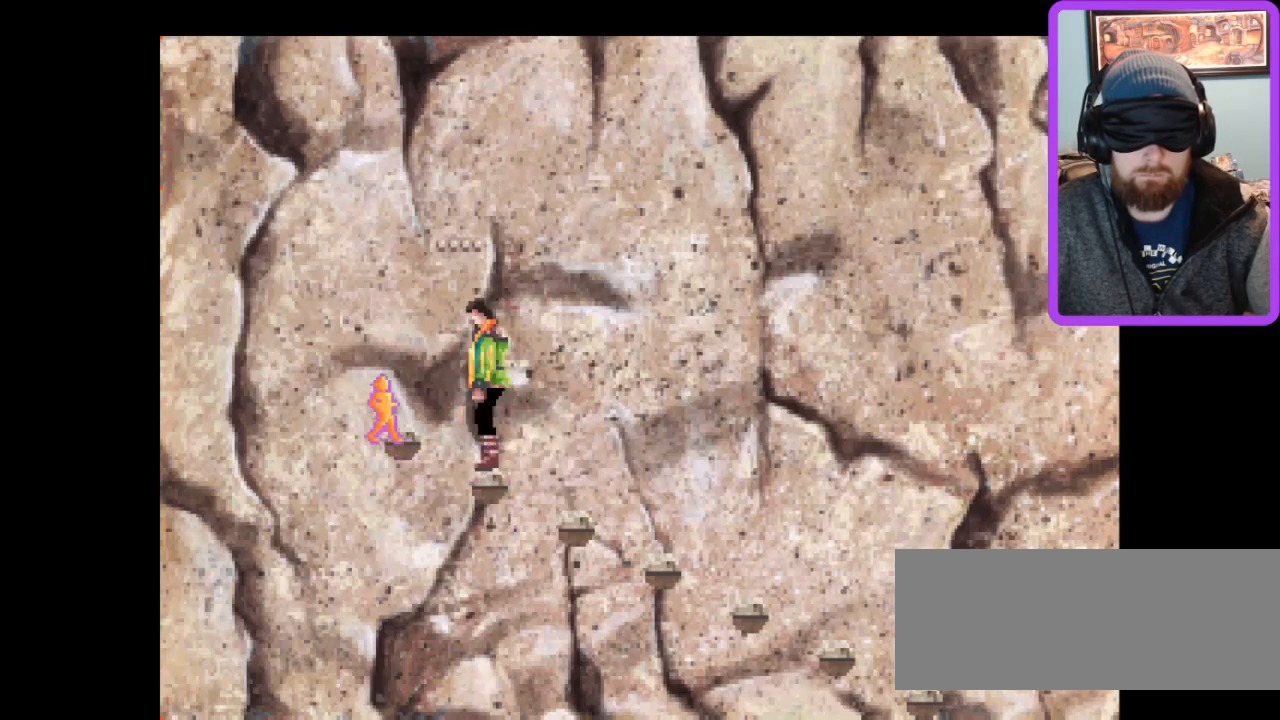
{"keys": [], "events": []}
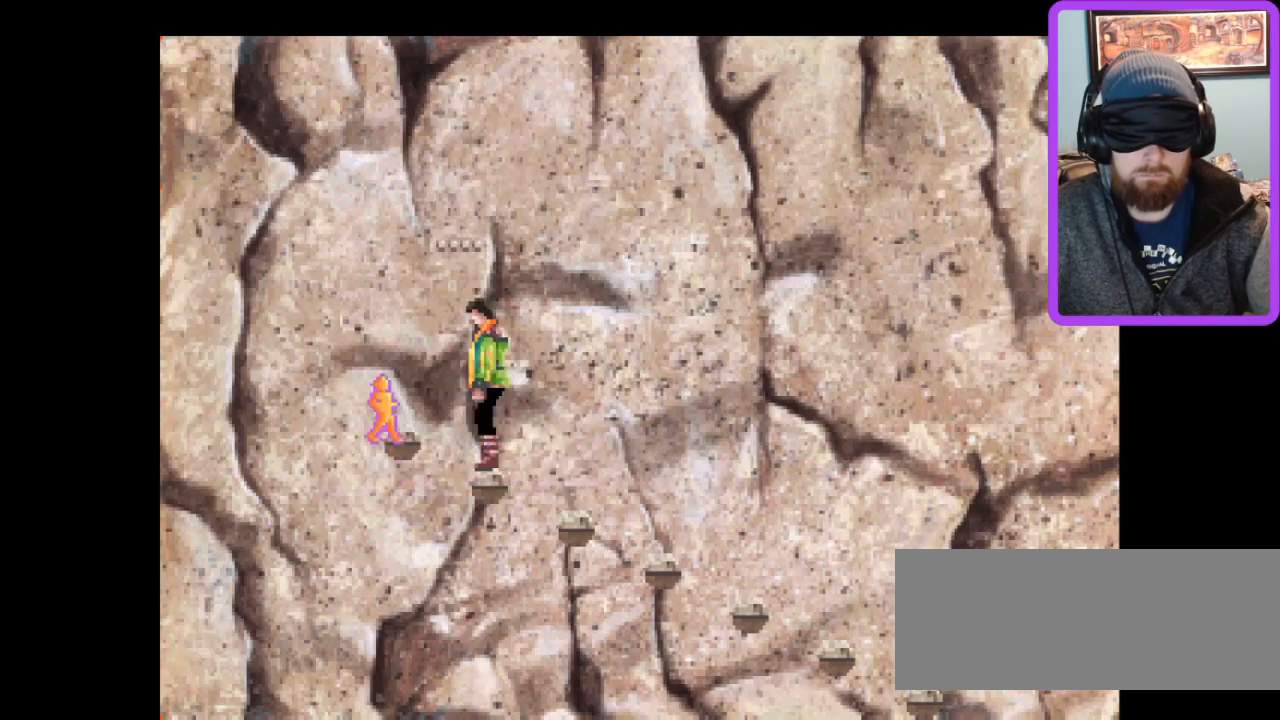
{"keys": [], "events": [[200, "z", "down"], [333, "z", "up"]]}
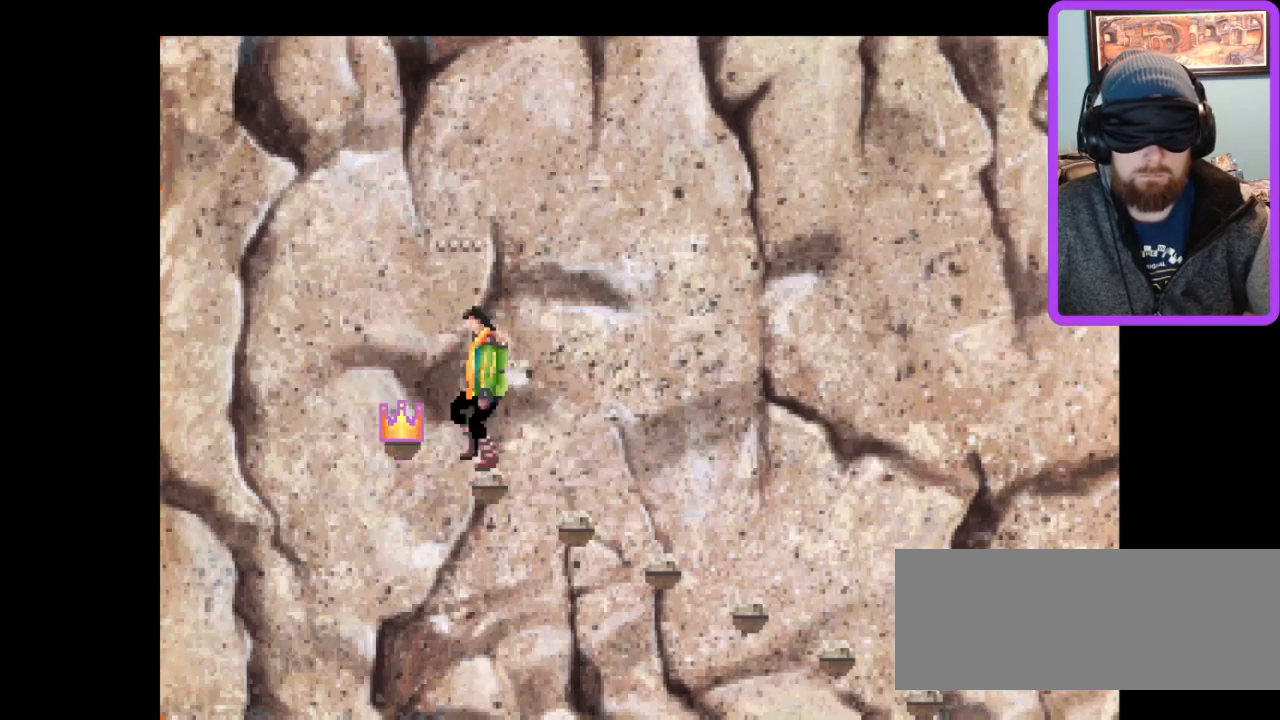
{"keys": [], "events": []}
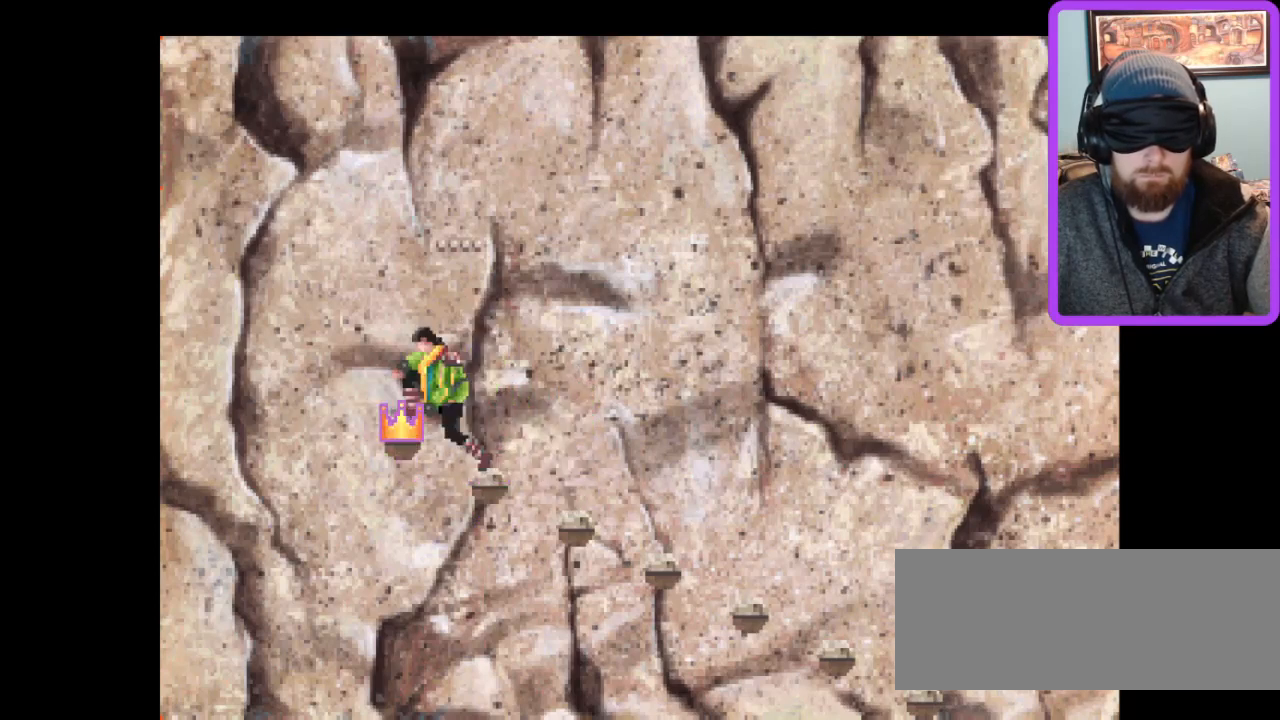
{"keys": [], "events": []}
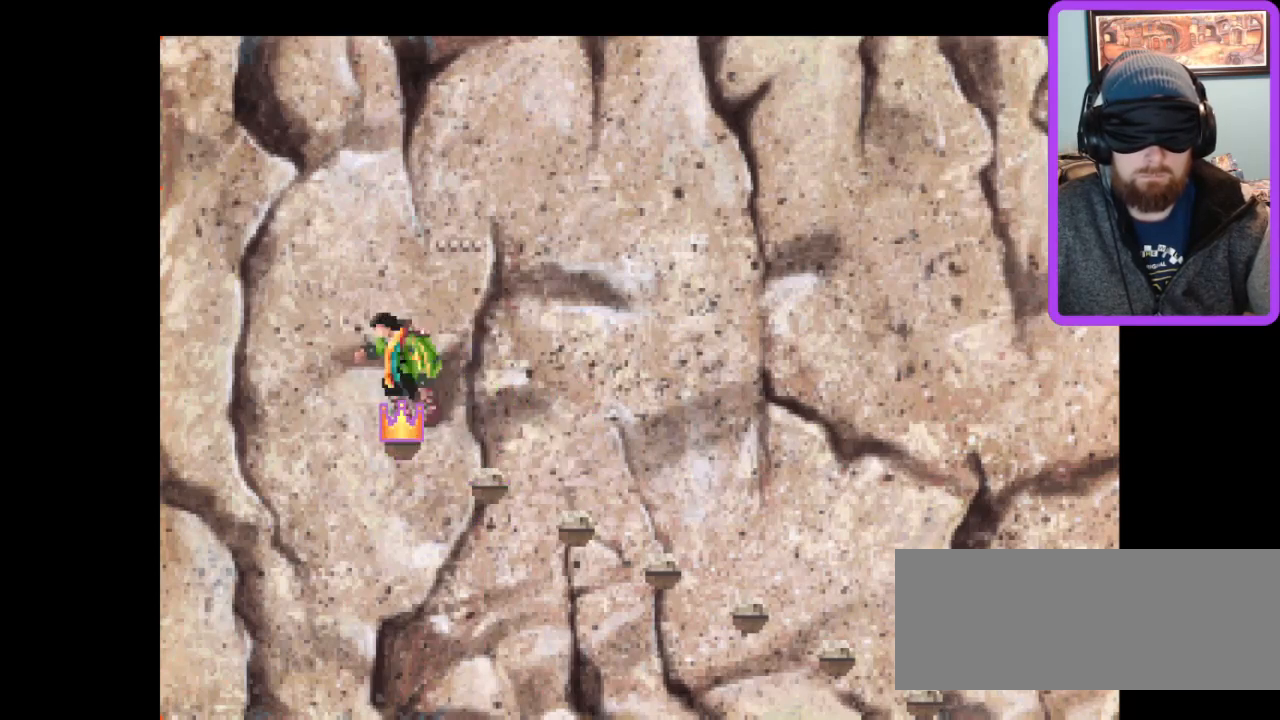
{"keys": [], "events": []}
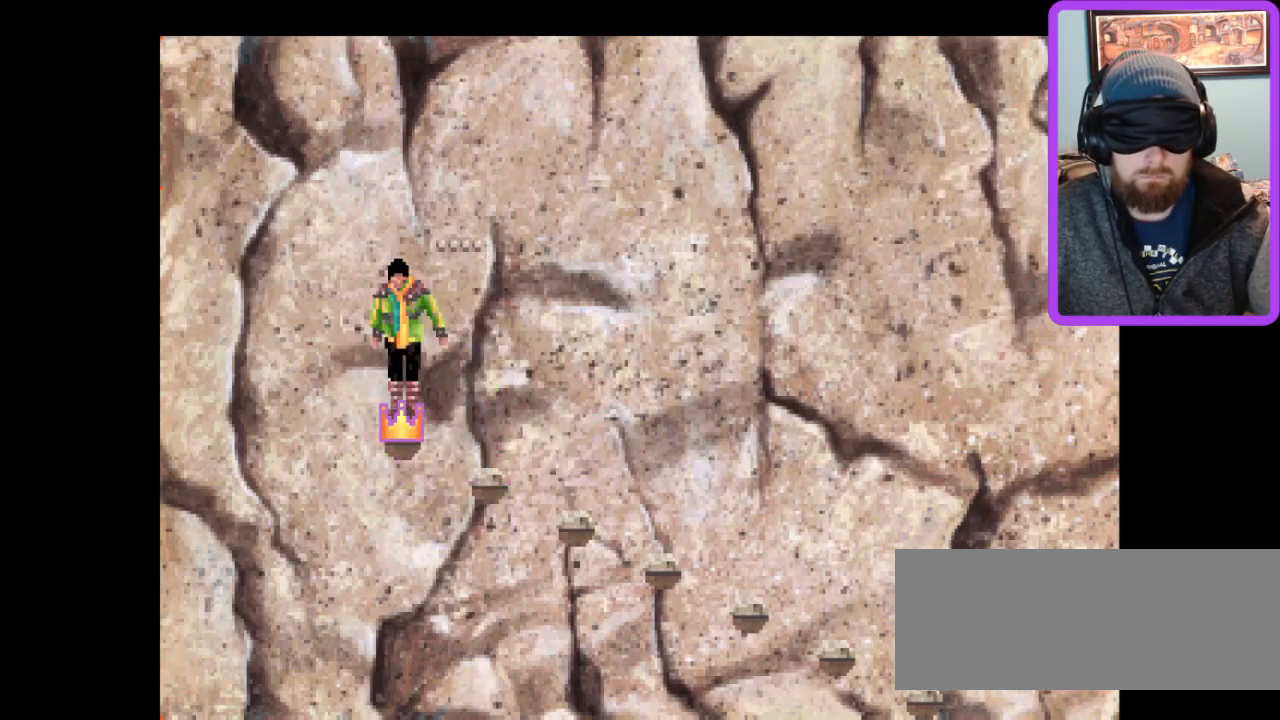
{"keys": [], "events": []}
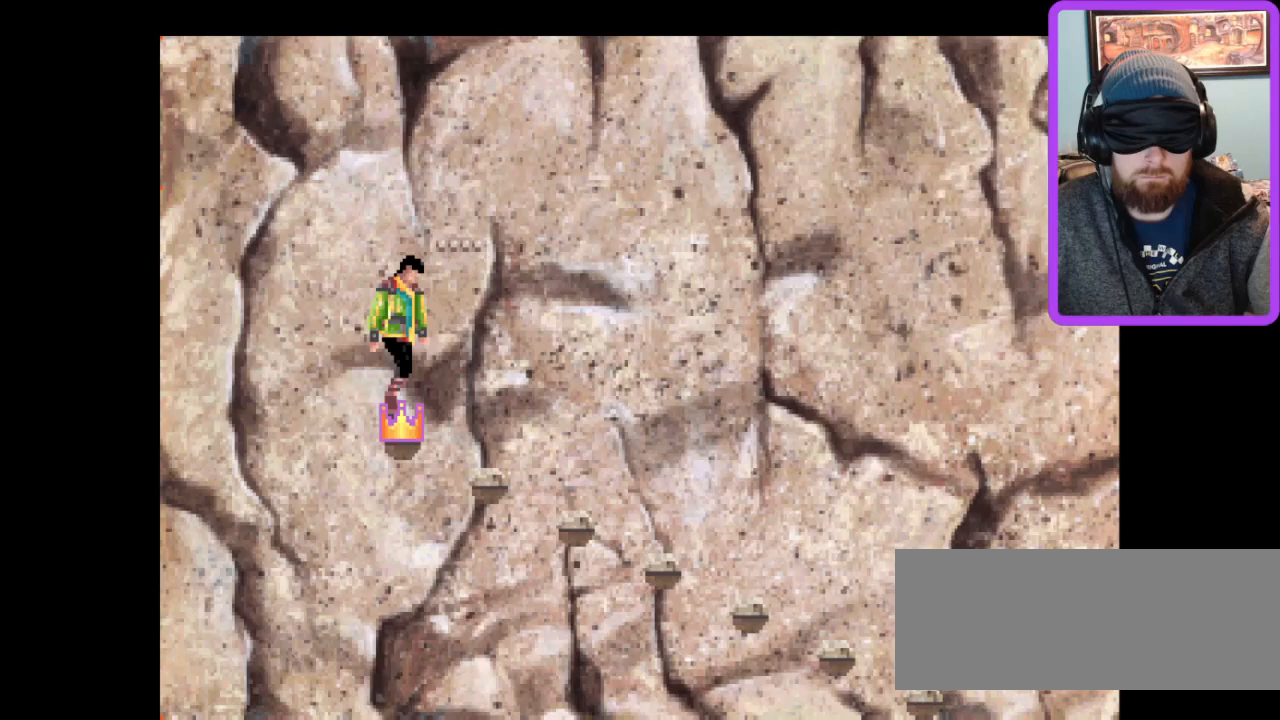
{"keys": [], "events": []}
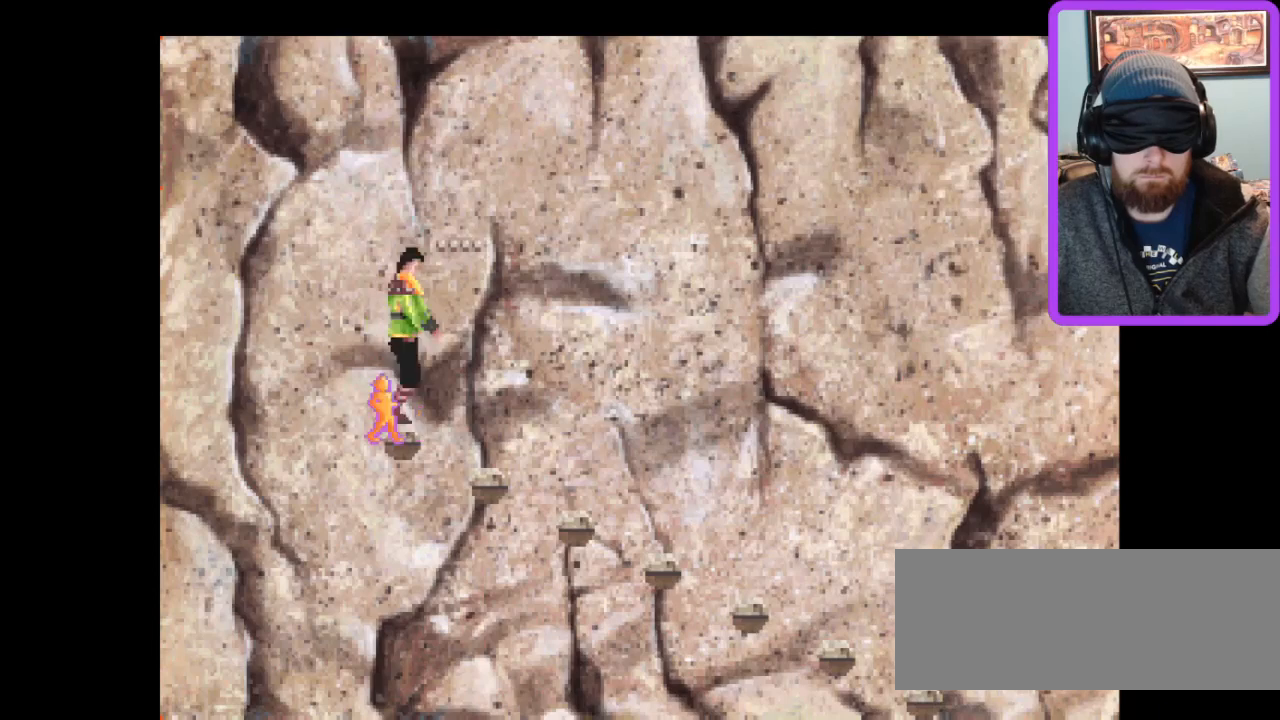
{"keys": [], "events": [[133, "x", "down"], [233, "x", "up"]]}
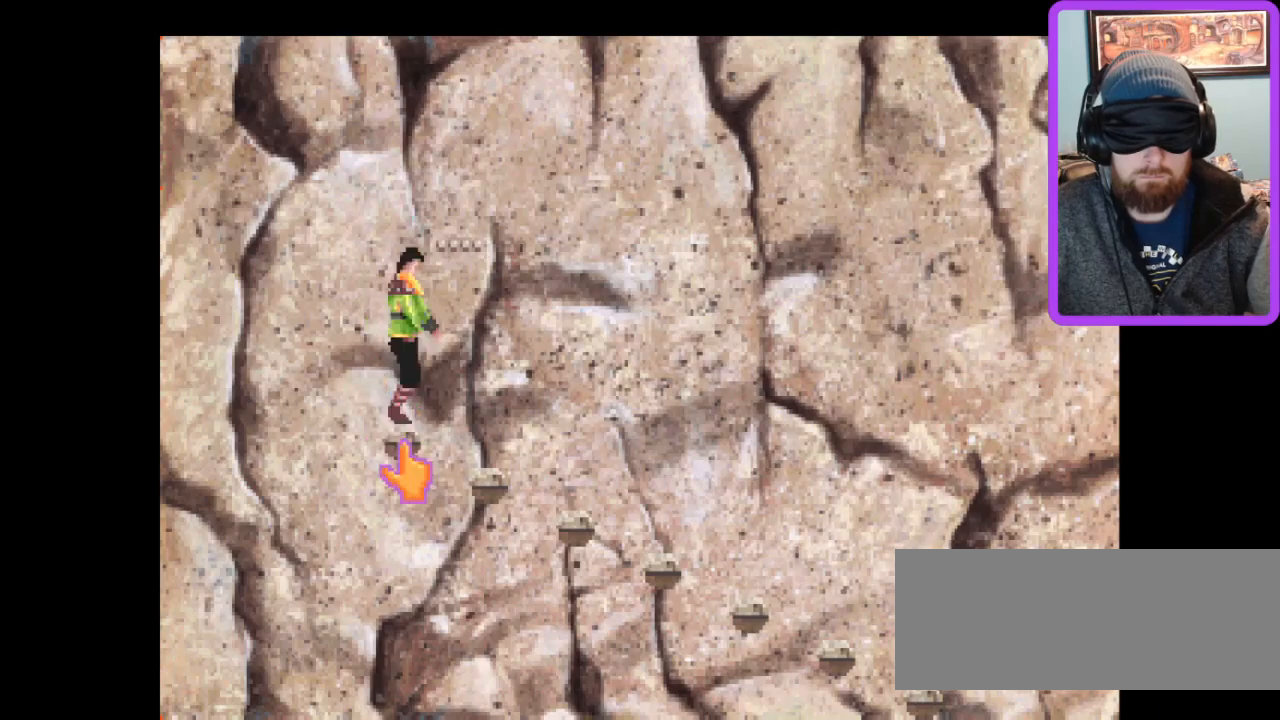
{"keys": [], "events": [[300, "a", "down"], [400, "a", "up"]]}
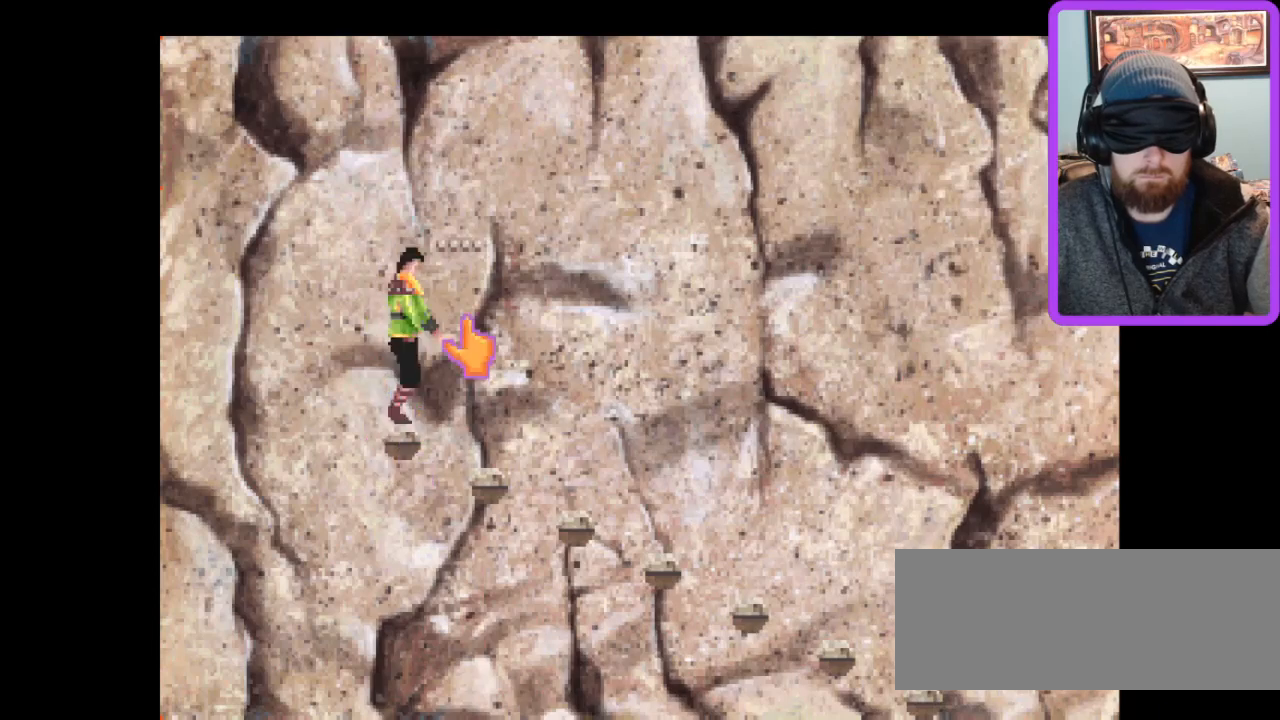
{"keys": [], "events": [[267, "up", "down"], [367, "up", "up"]]}
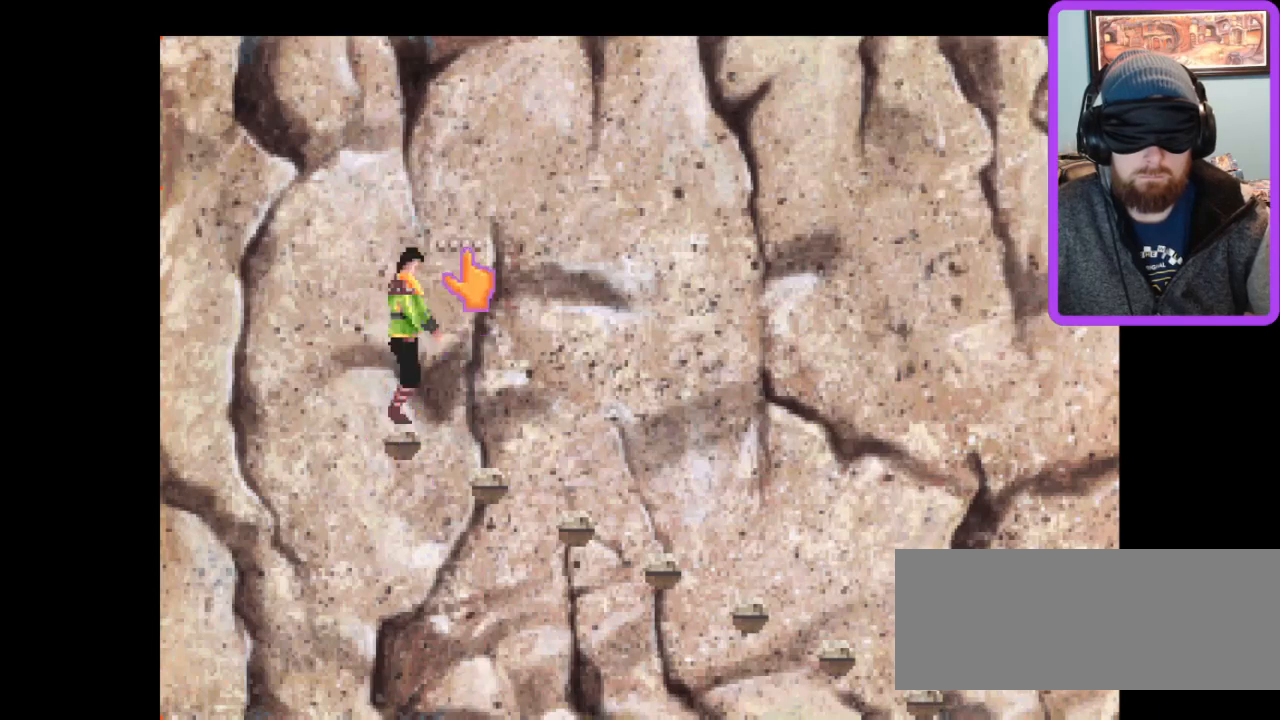
{"keys": [], "events": [[133, "z", "down"], [200, "z", "up"]]}
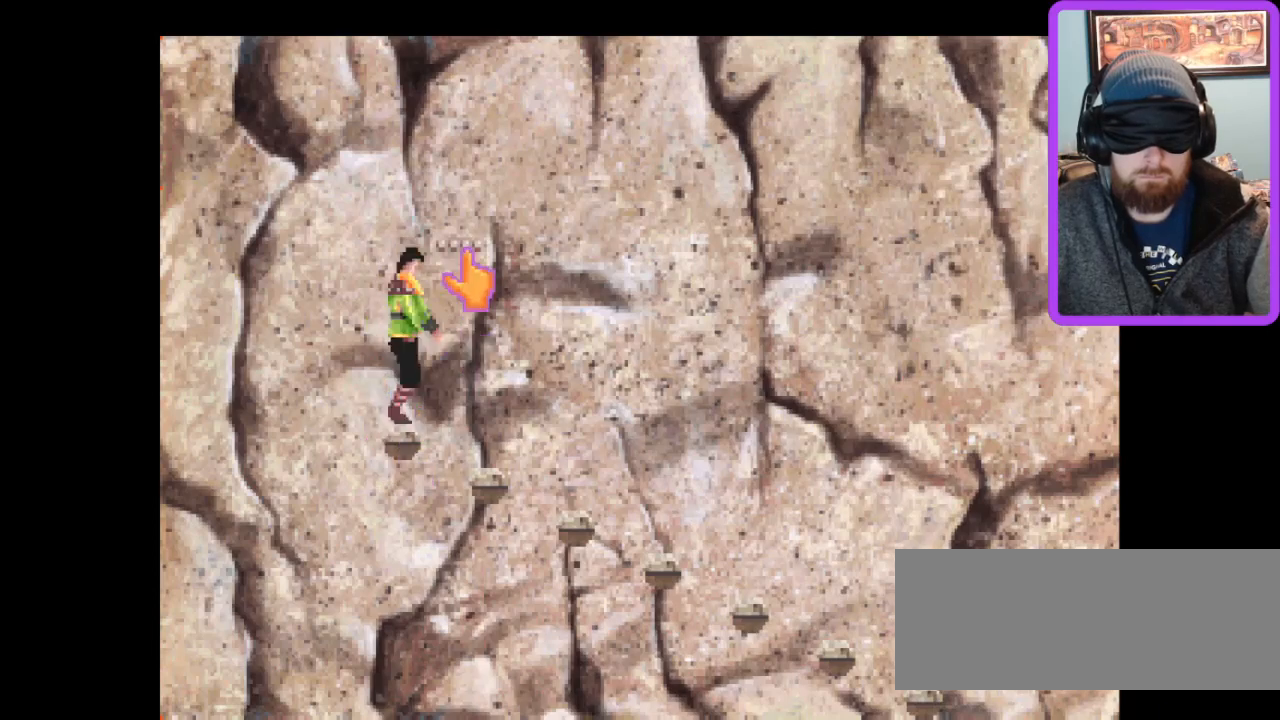
{"keys": ["z"], "events": [[433, "z", "down"]]}
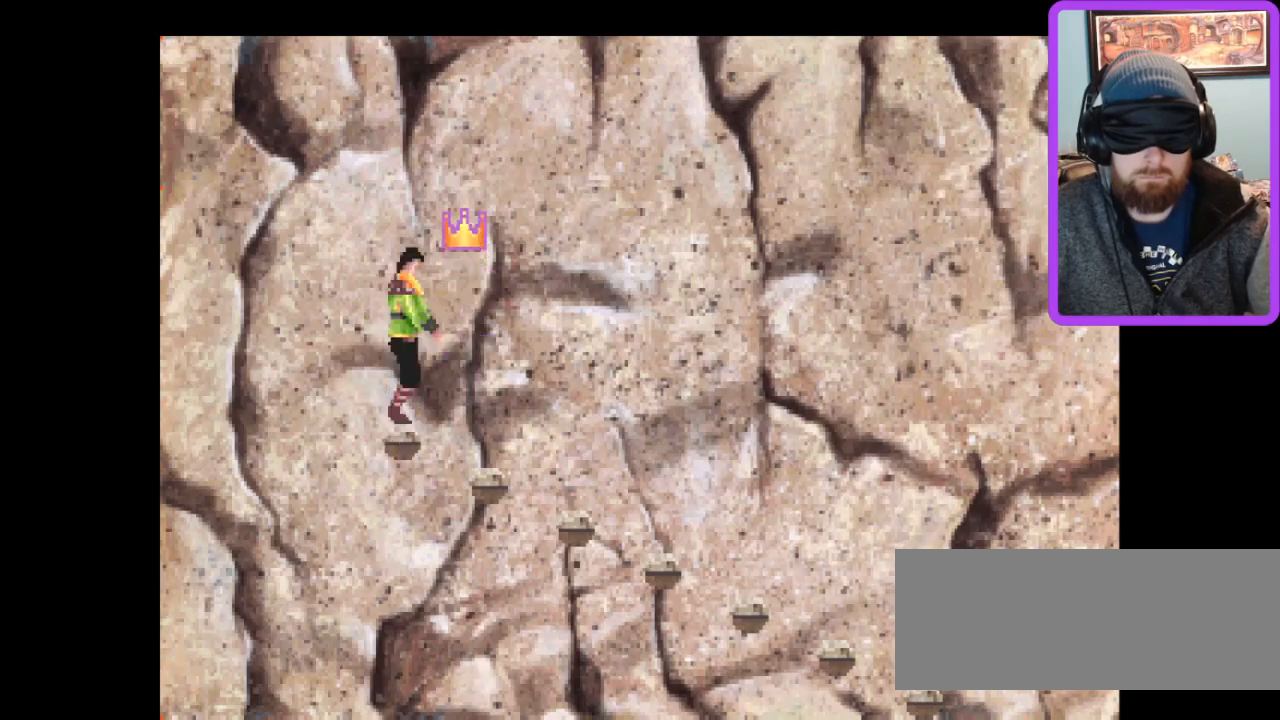
{"keys": [], "events": [[67, "z", "up"]]}
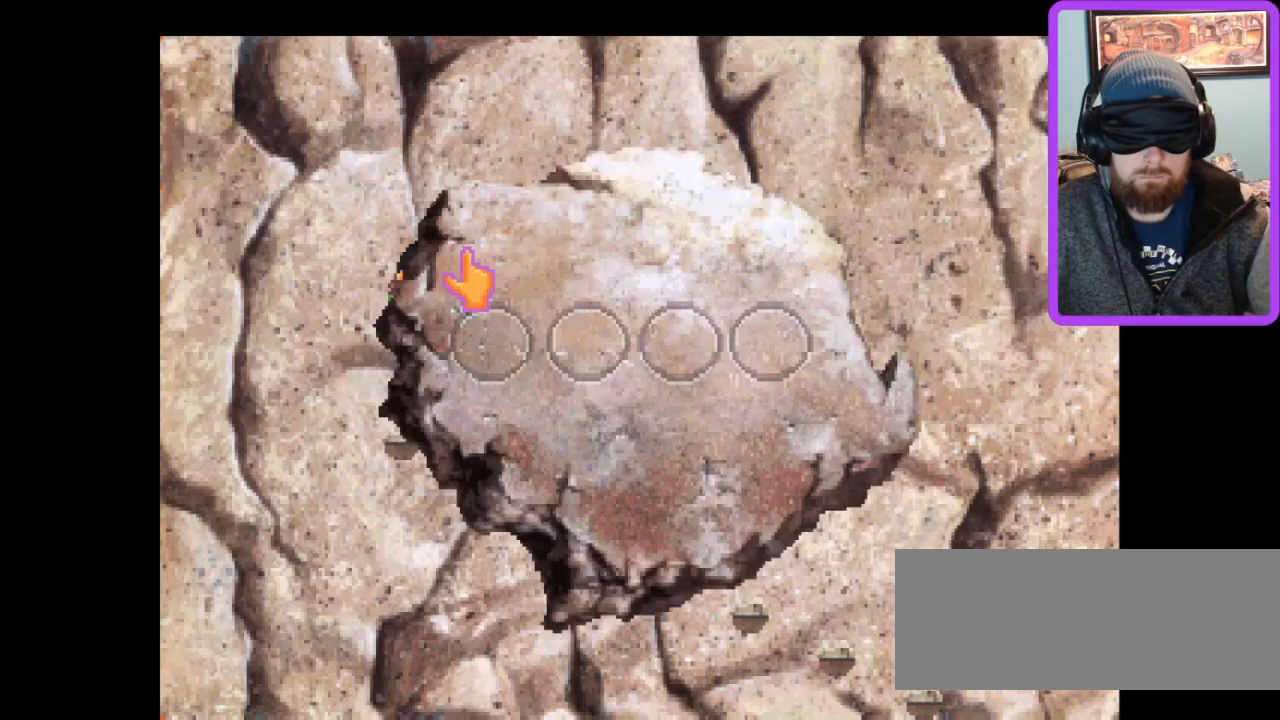
{"keys": [], "events": []}
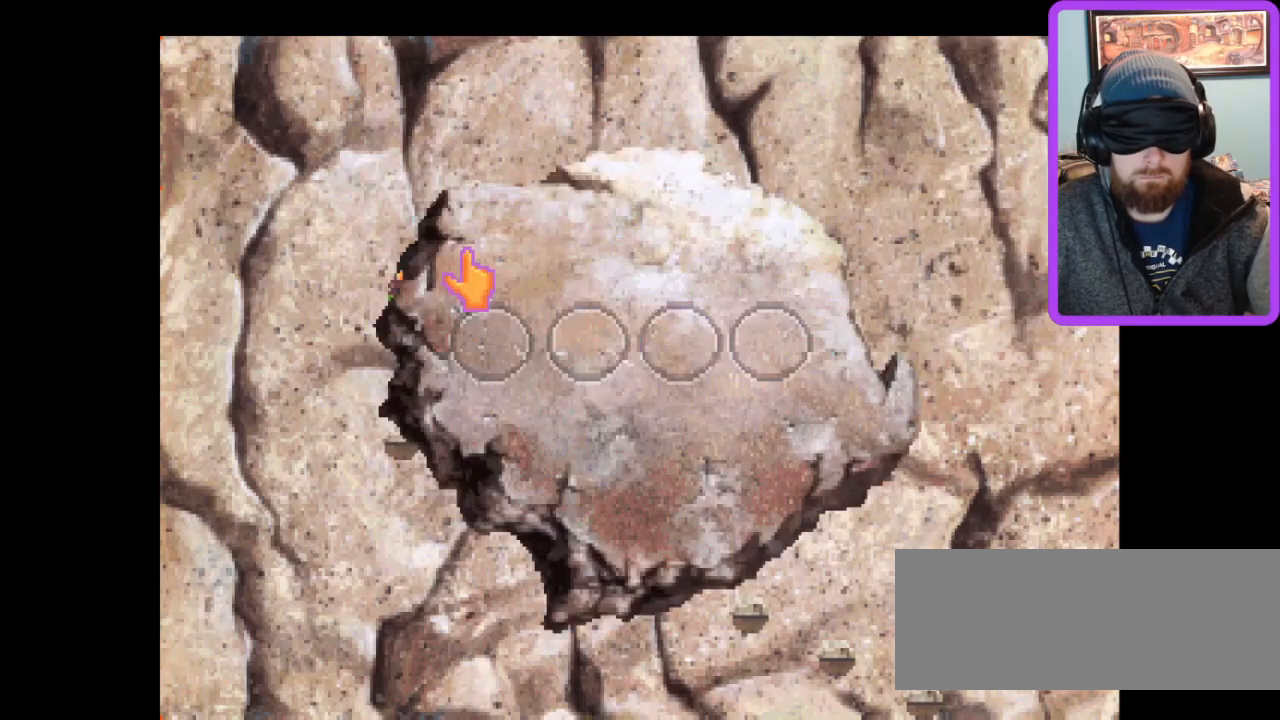
{"keys": [], "events": []}
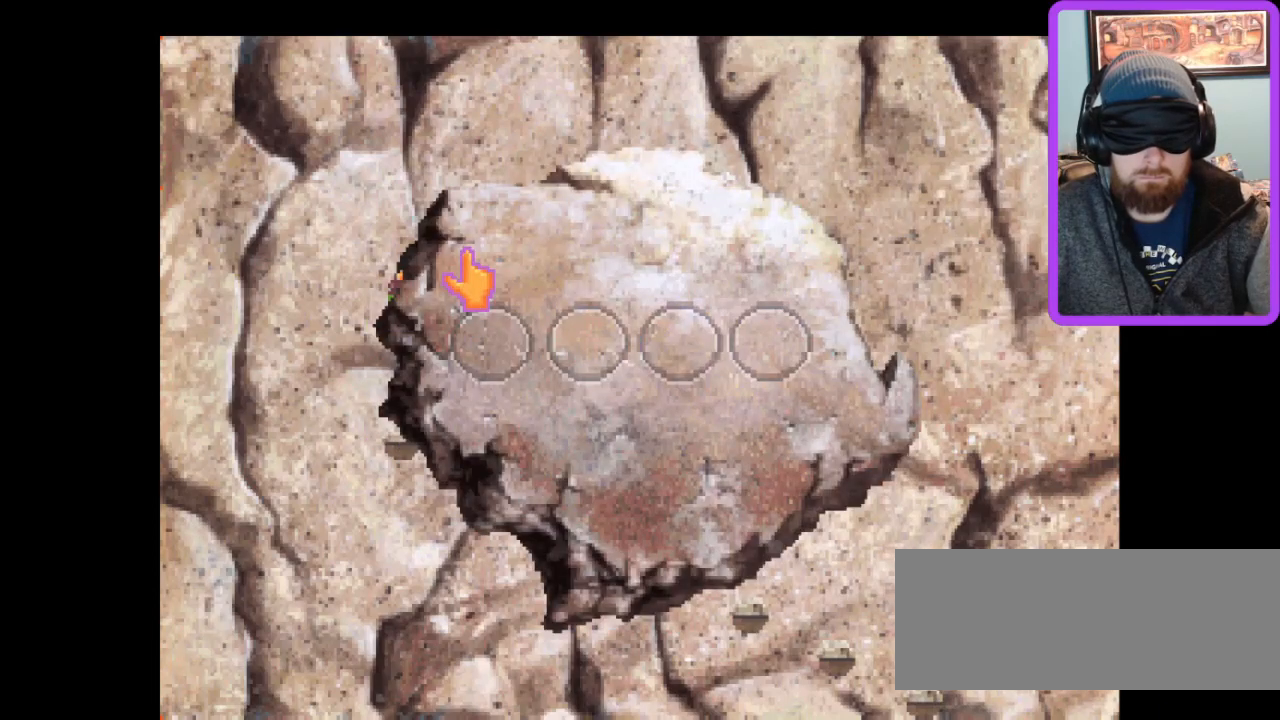
{"keys": [], "events": [[267, "d", "down"], [367, "d", "up"]]}
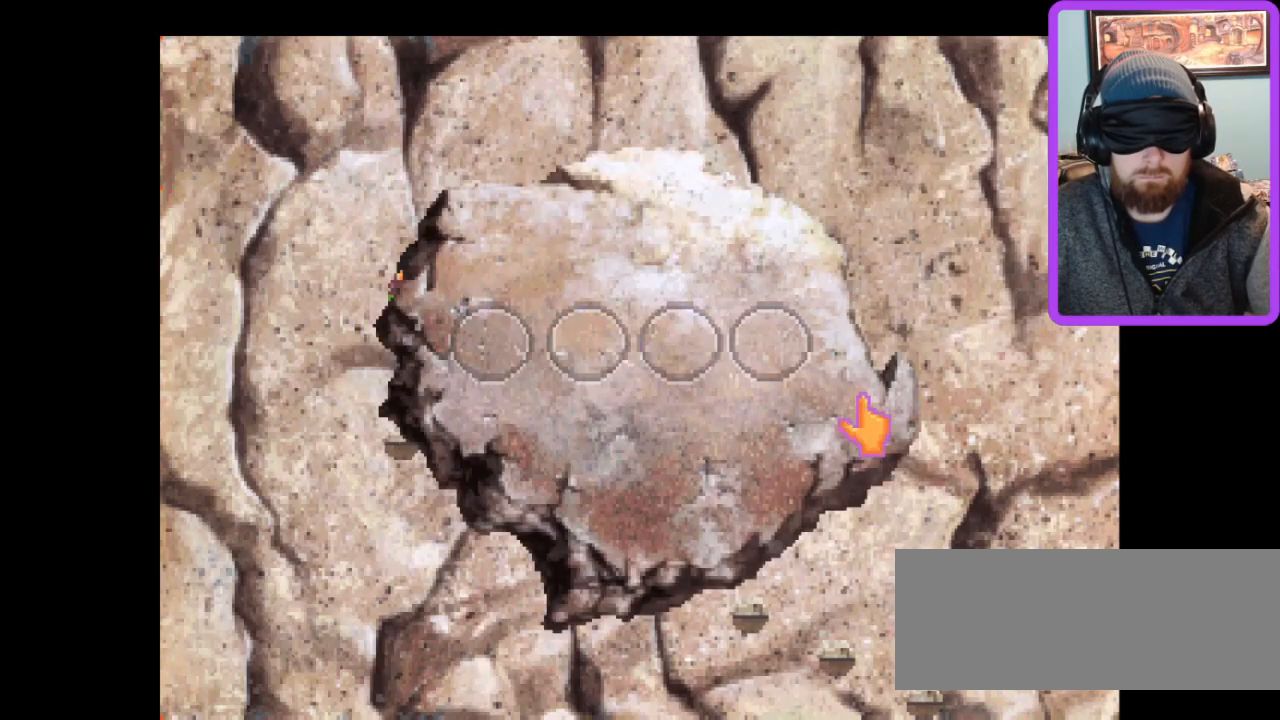
{"keys": ["z"], "events": [[33, "left", "down"], [133, "left", "up"], [267, "up", "down"], [367, "up", "up"], [500, "z", "down"]]}
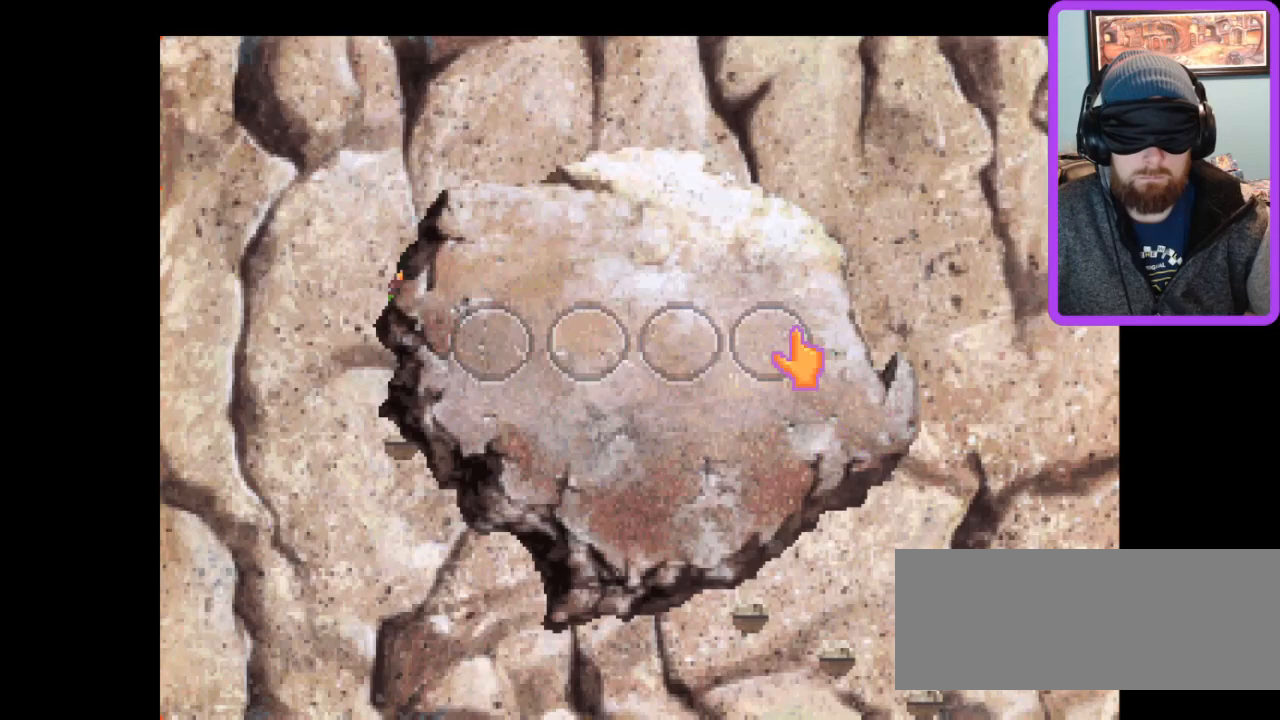
{"keys": [], "events": [[100, "z", "up"]]}
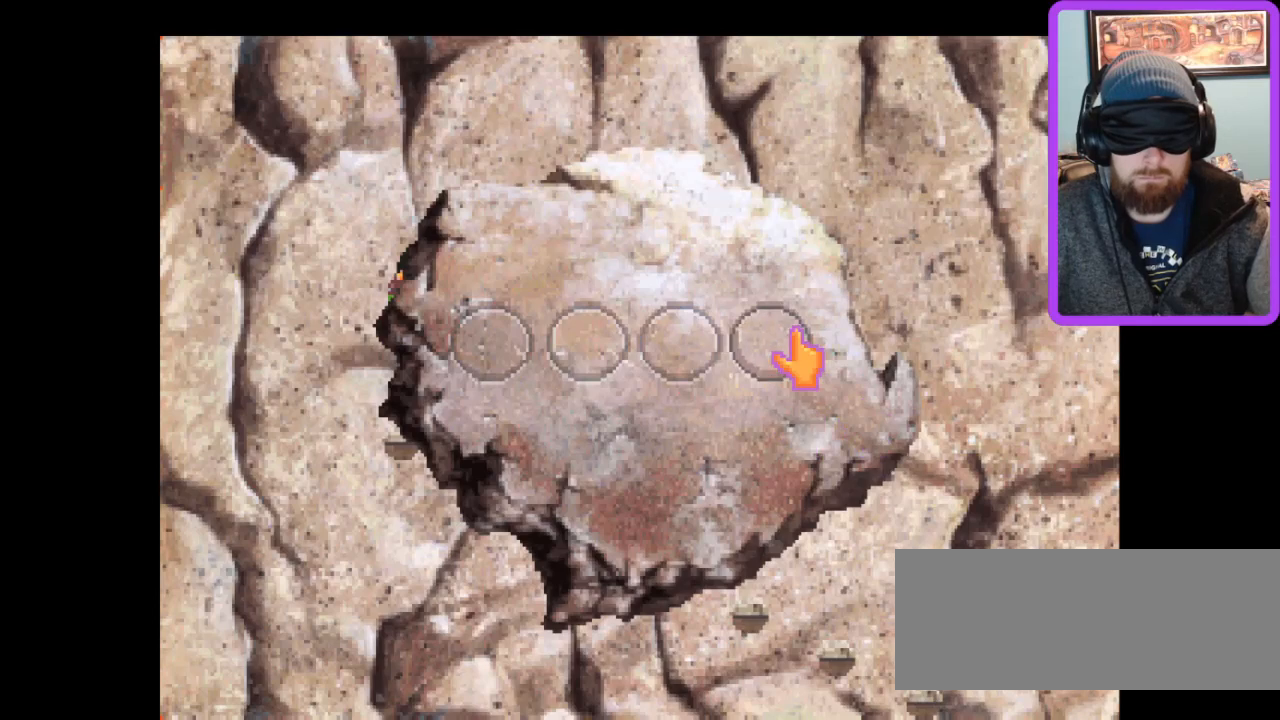
{"keys": [], "events": [[33, "left", "down"], [167, "left", "up"]]}
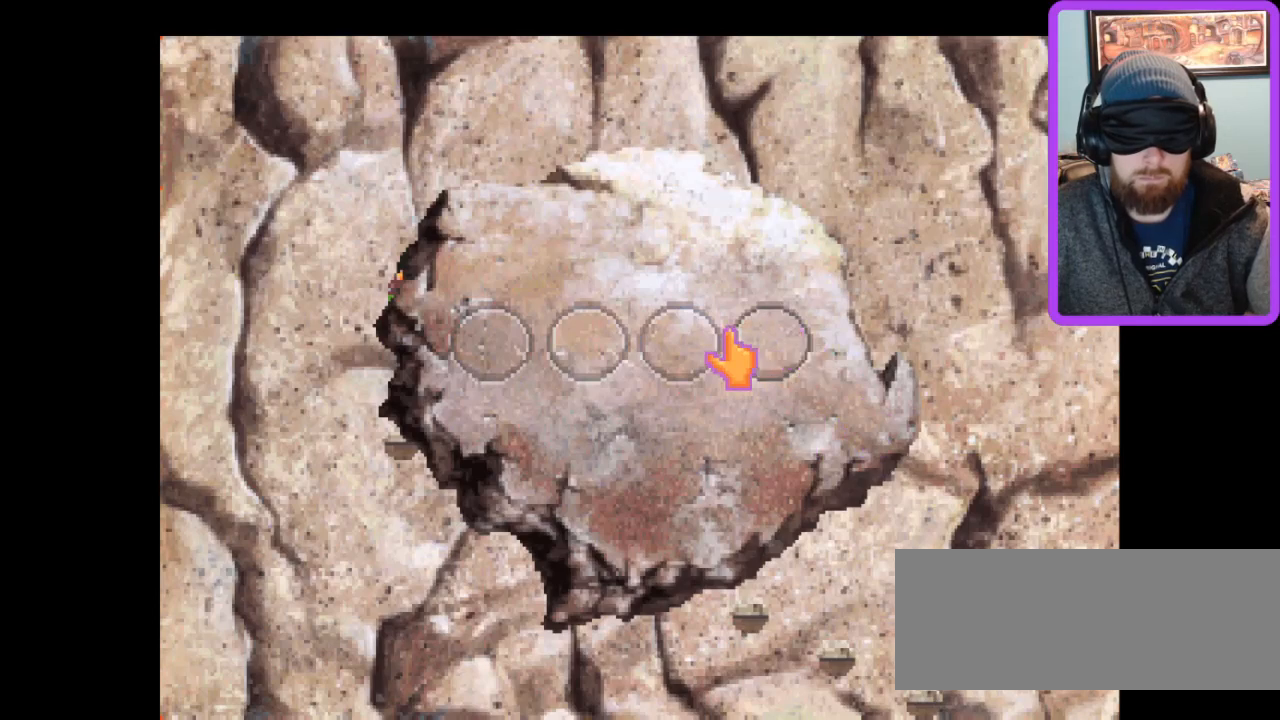
{"keys": [], "events": [[333, "left", "down"], [400, "left", "up"]]}
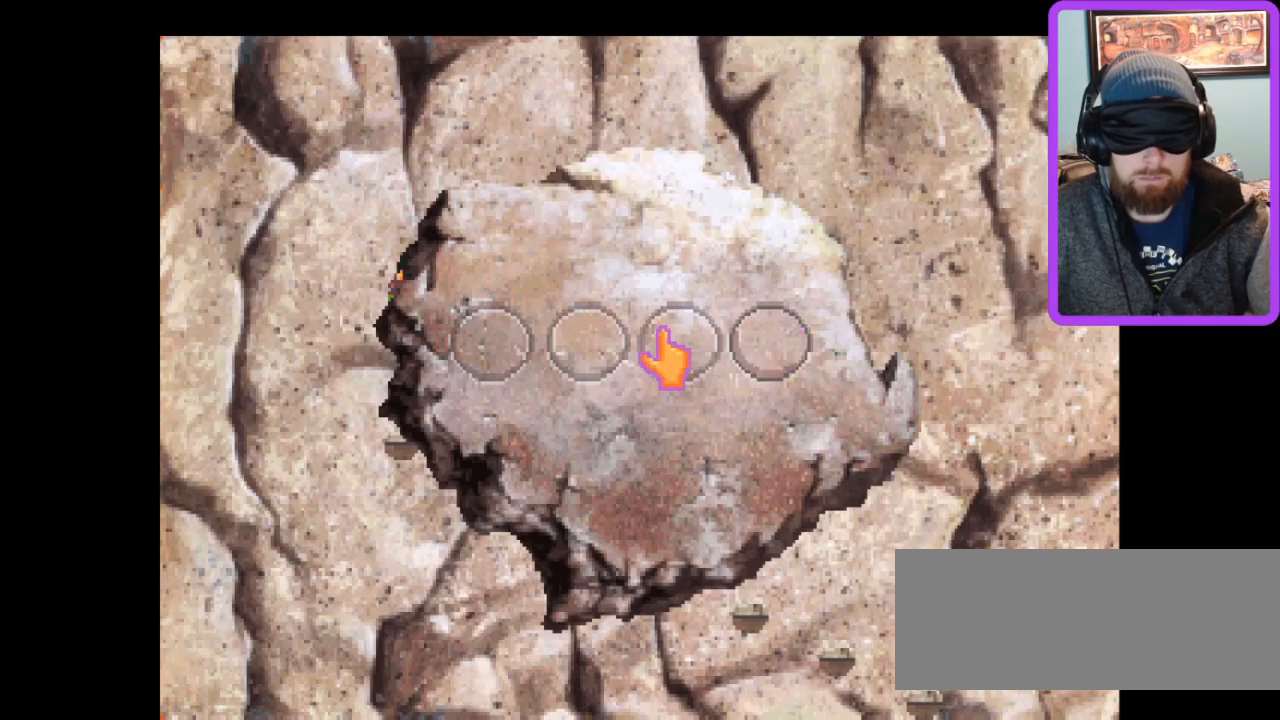
{"keys": [], "events": [[367, "left", "down"], [467, "left", "up"]]}
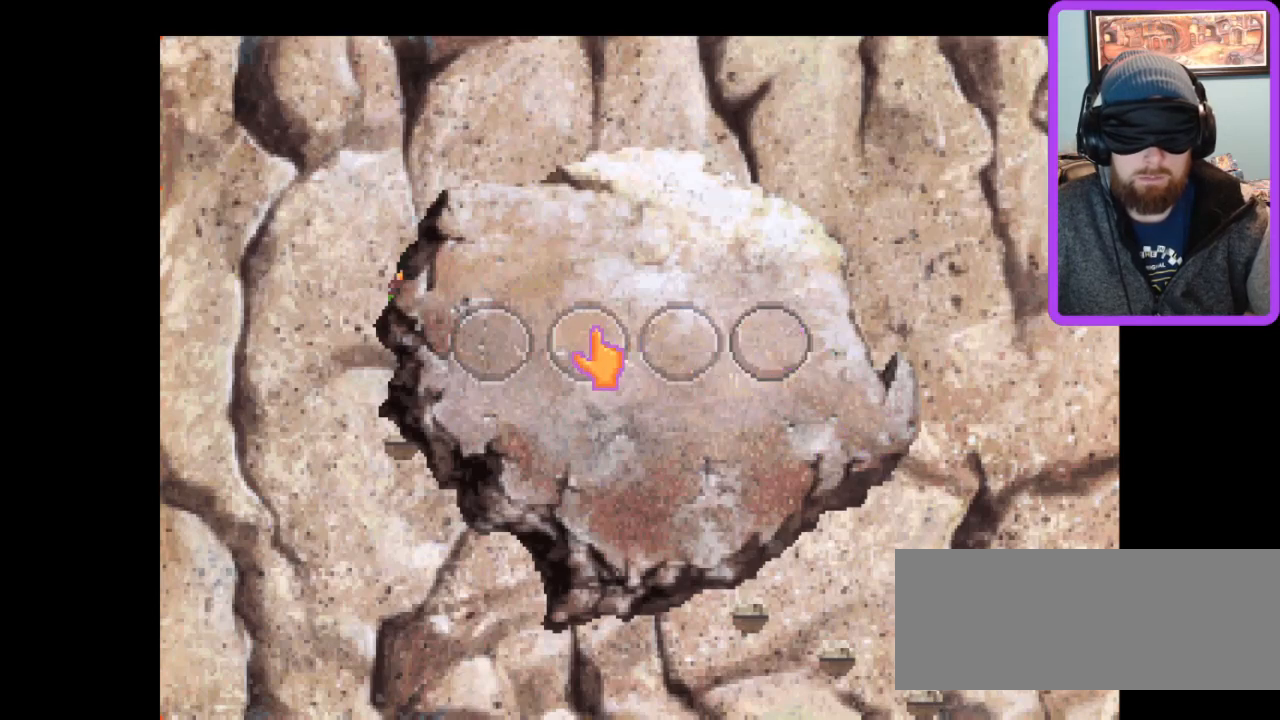
{"keys": ["left"], "events": [[467, "left", "down"]]}
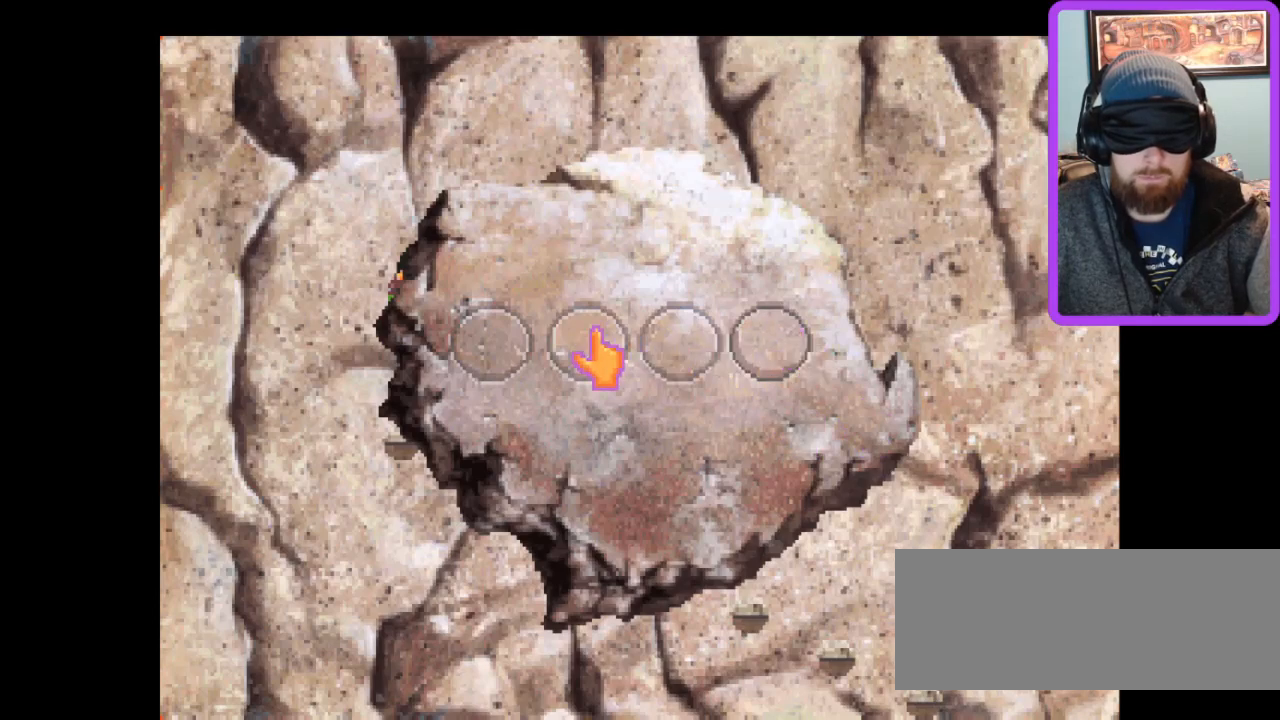
{"keys": [], "events": [[33, "left", "up"], [400, "left", "down"], [500, "left", "up"]]}
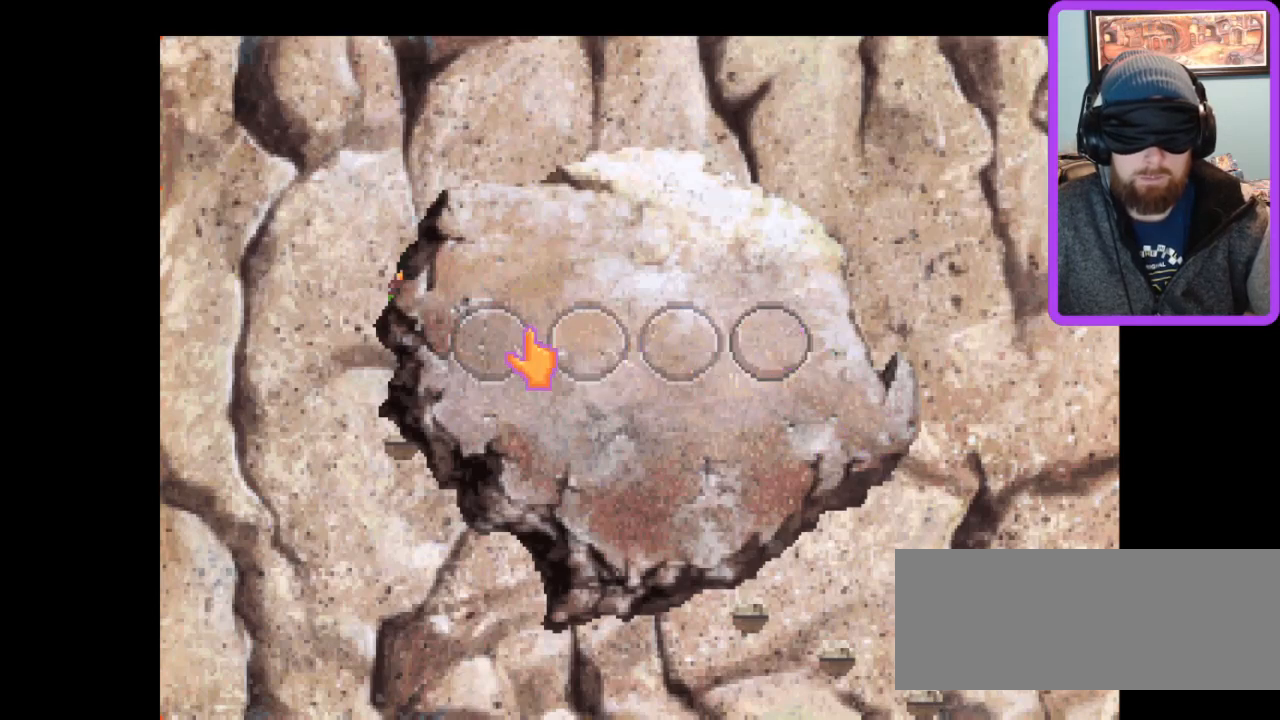
{"keys": [], "events": [[267, "z", "down"], [300, "z", "up"]]}
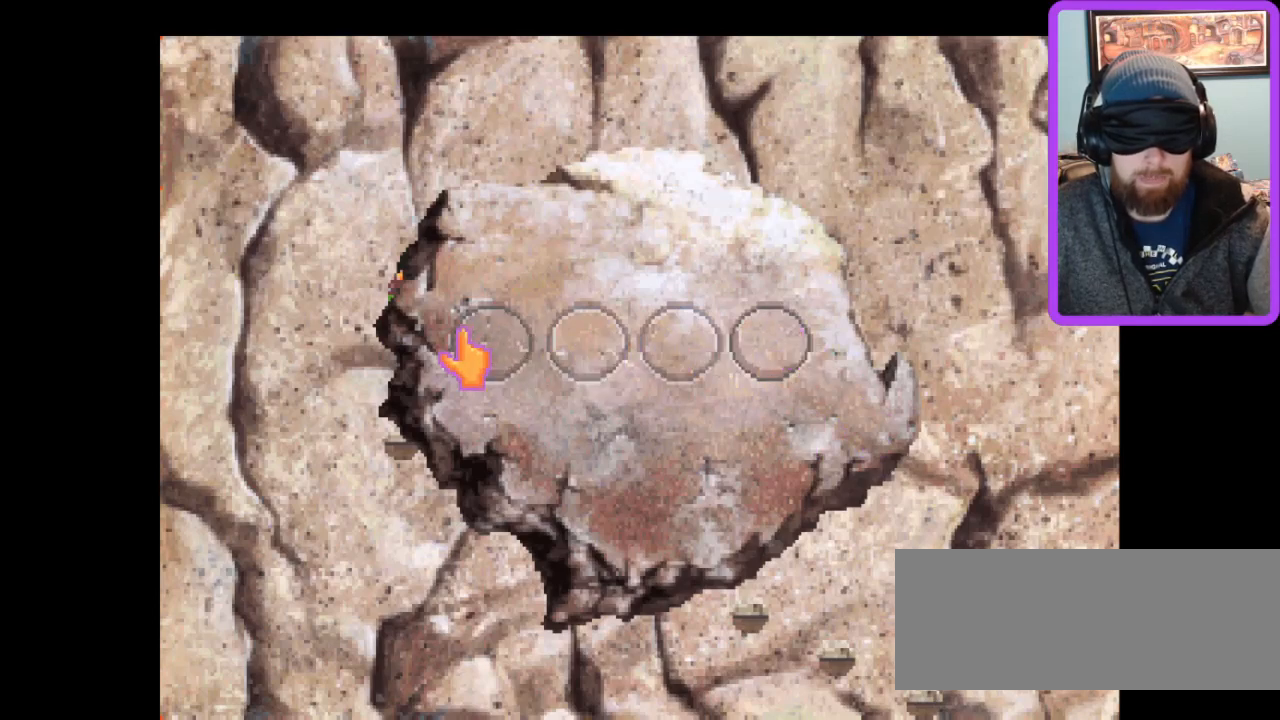
{"keys": [], "events": [[200, "right", "down"], [267, "right", "up"]]}
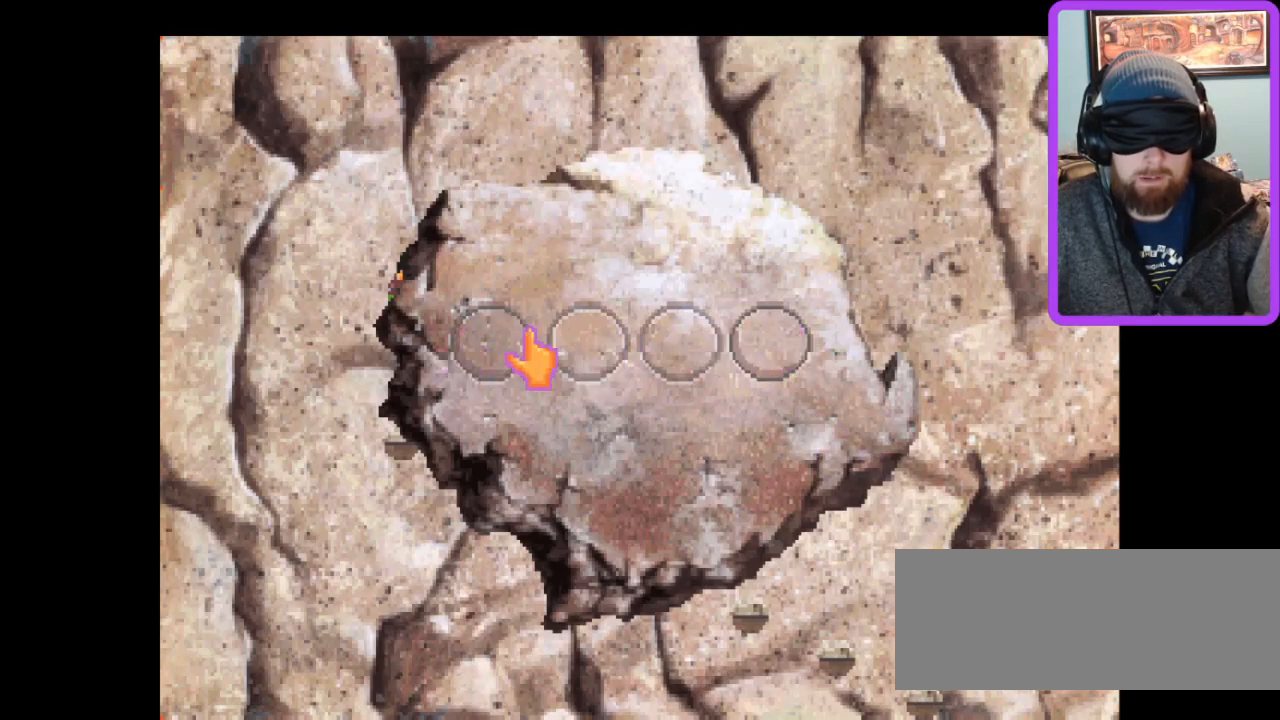
{"keys": [], "events": [[200, "right", "down"], [300, "right", "up"]]}
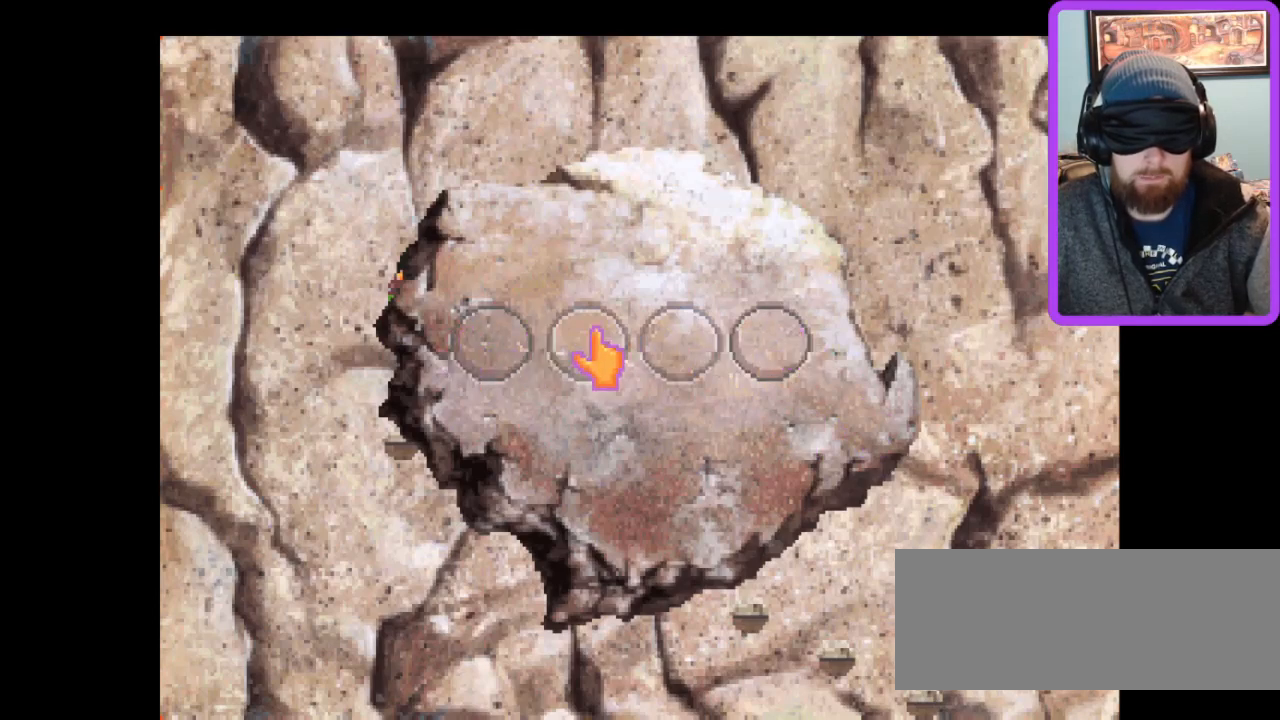
{"keys": [], "events": [[33, "z", "down"], [133, "z", "up"]]}
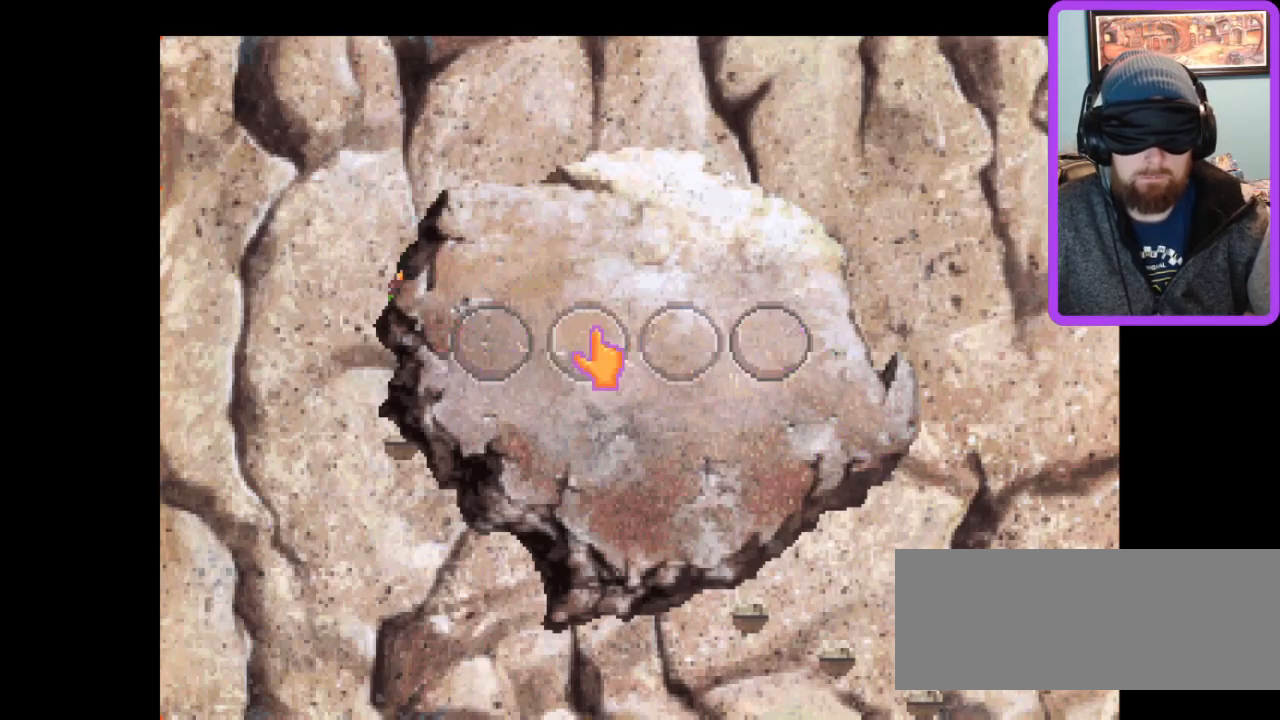
{"keys": [], "events": [[67, "z", "down"], [167, "z", "up"]]}